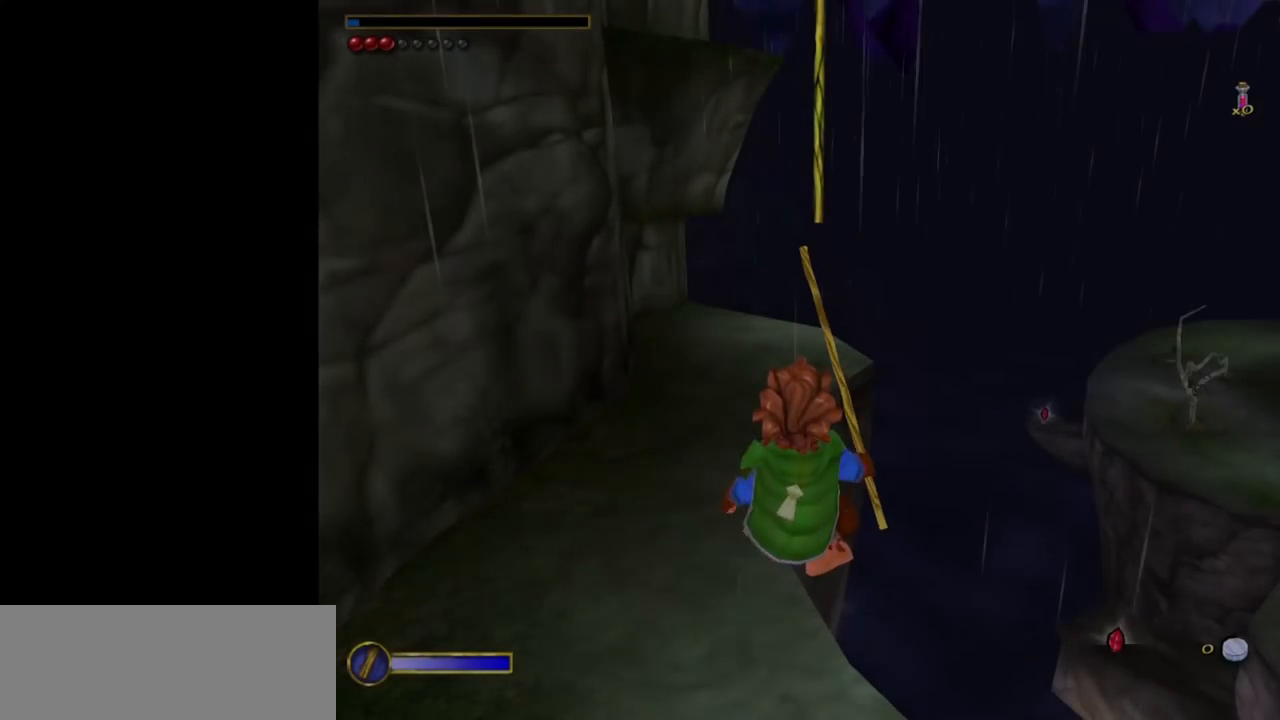
Gameplay with keyboard and mouse; each line is a JSON object with the keys and mouse buttons held at the frame after it. "events" lists presses ("down") and releases ("up") of "1", "2", "3", "a", "ctrl", "d", "down", "e", "escape", "f", "left", "return", "right", "s", "shift", "space", "tab", "up", "w", "mouse_left" and "mouse_right" between this image and that frame as [ms after this image, input, new state], when the widget could be followed in between. "mouse_left", "mouse_right" = the "left", "right" buttons of the "mouse" list. No other keys are recorded. Mouse movement is not recorded.
{"keys": ["shift", "w"], "mouse": [], "events": [[433, "w", "down"], [483, "shift", "down"]]}
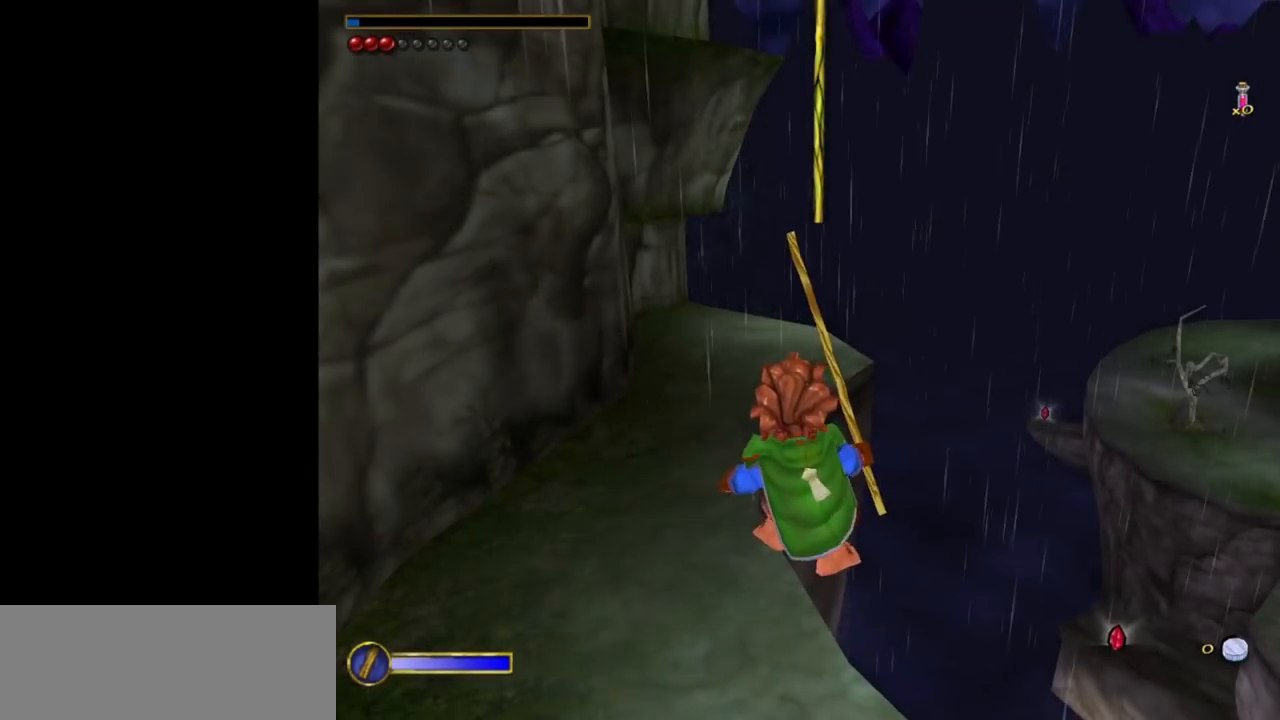
{"keys": ["w"], "mouse": [], "events": [[33, "space", "down"], [167, "shift", "up"], [217, "space", "up"]]}
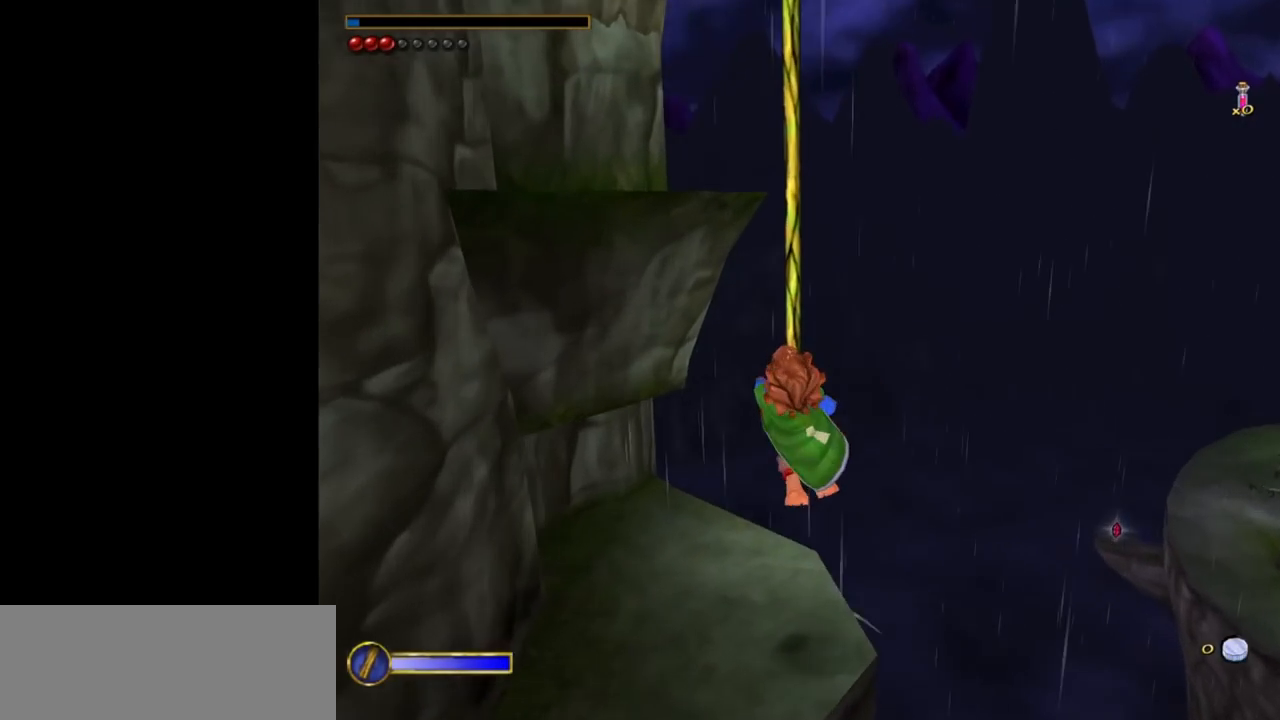
{"keys": ["w"], "mouse": [], "events": []}
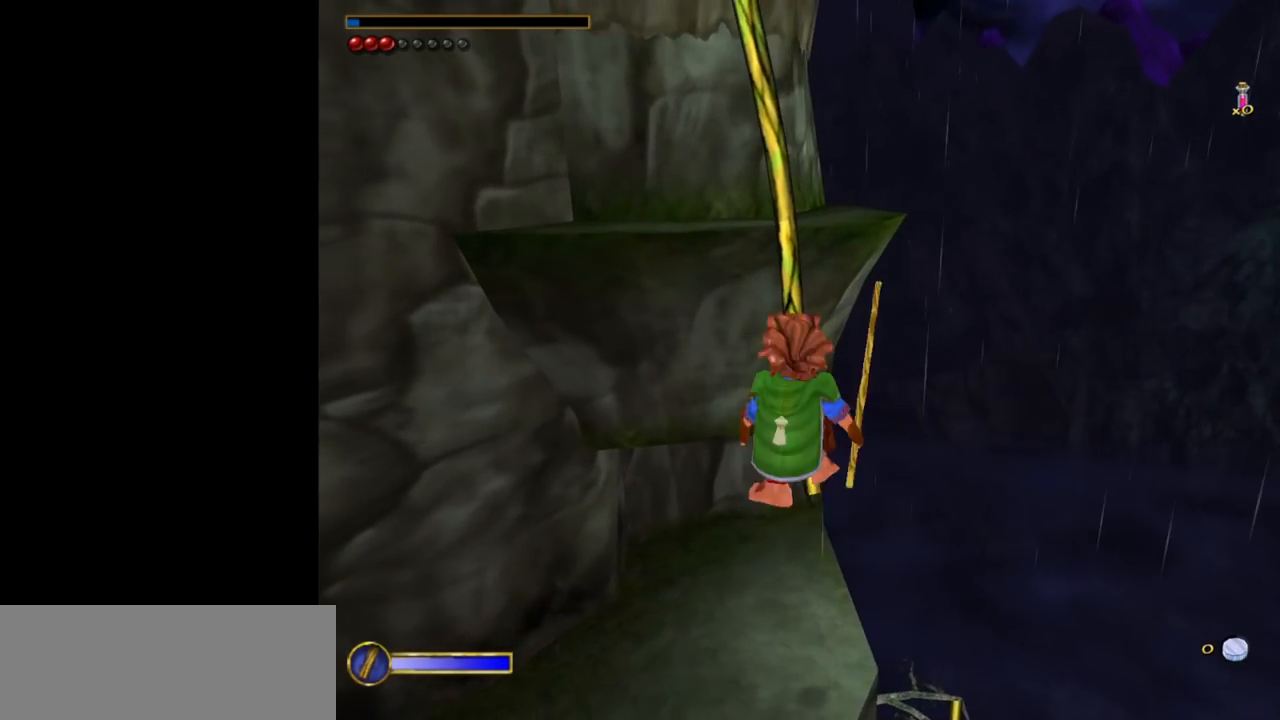
{"keys": ["w"], "mouse": [], "events": [[17, "space", "down"], [150, "space", "up"]]}
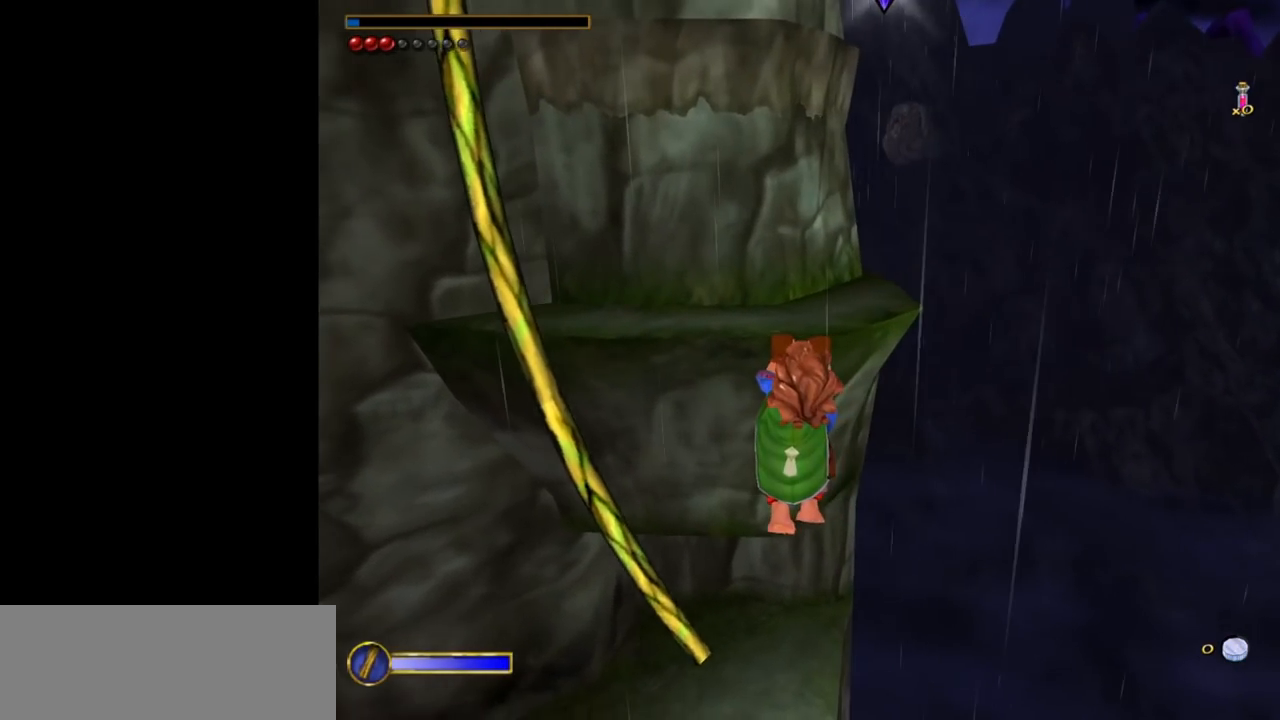
{"keys": ["w"], "mouse": [], "events": []}
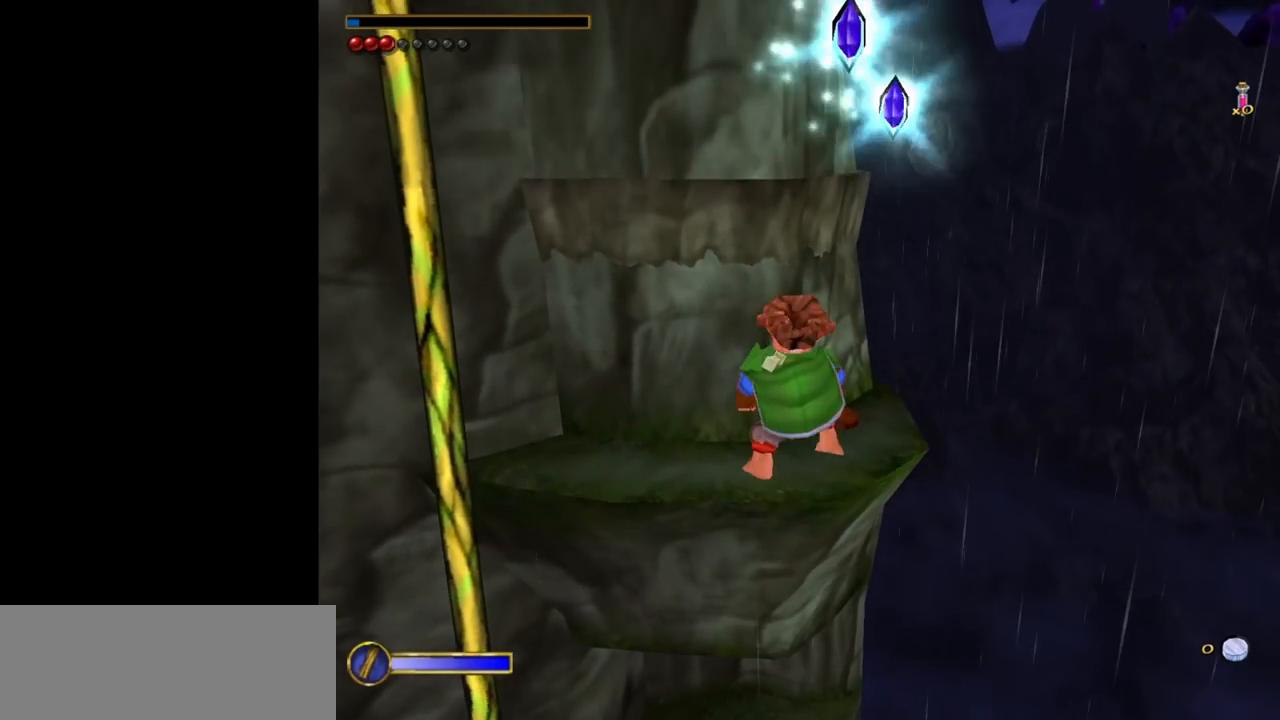
{"keys": ["w"], "mouse": [], "events": [[333, "d", "down"], [417, "d", "up"]]}
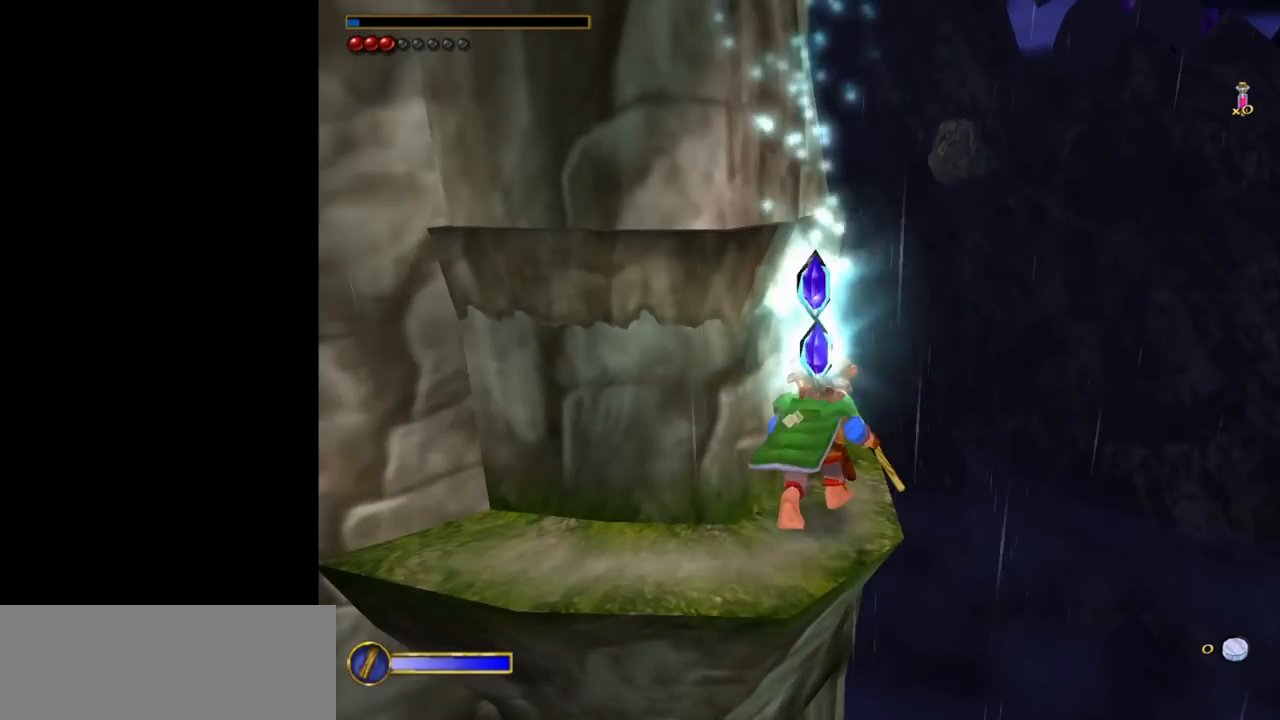
{"keys": ["w"], "mouse": [], "events": []}
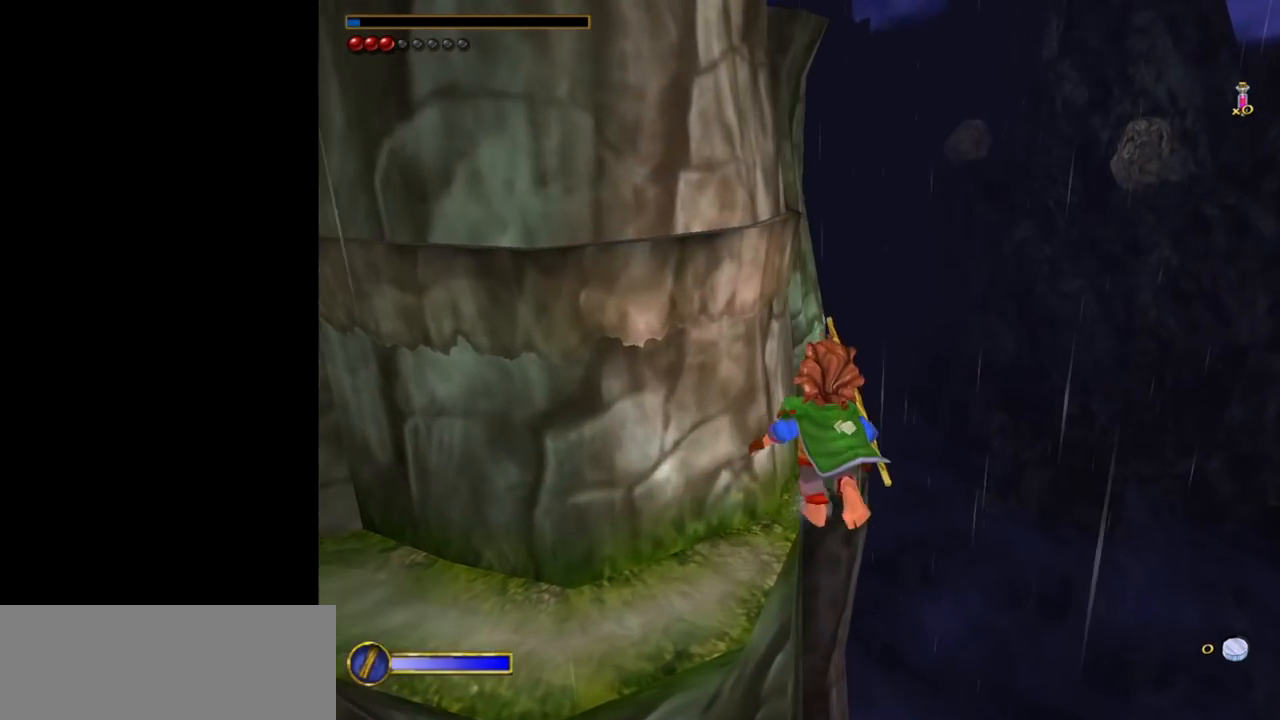
{"keys": ["w"], "mouse": [], "events": [[167, "shift", "down"], [217, "space", "down"], [317, "shift", "up"], [317, "space", "up"]]}
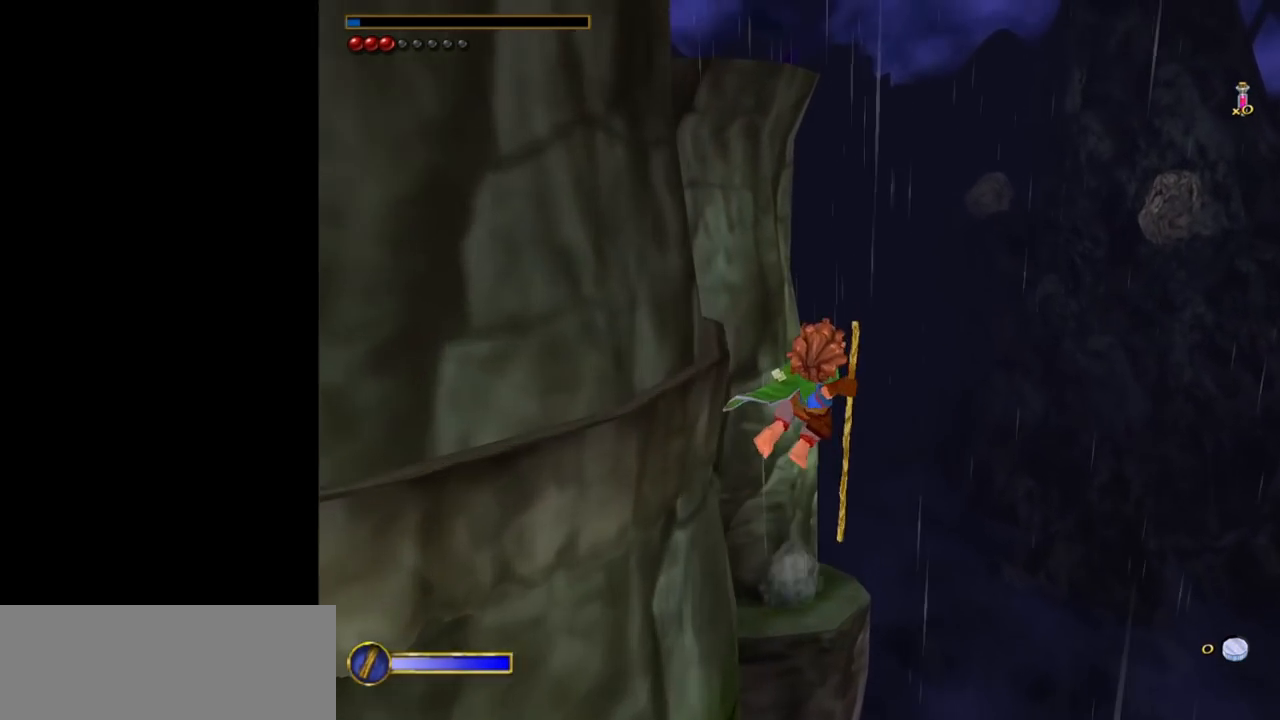
{"keys": ["w"], "mouse": [], "events": []}
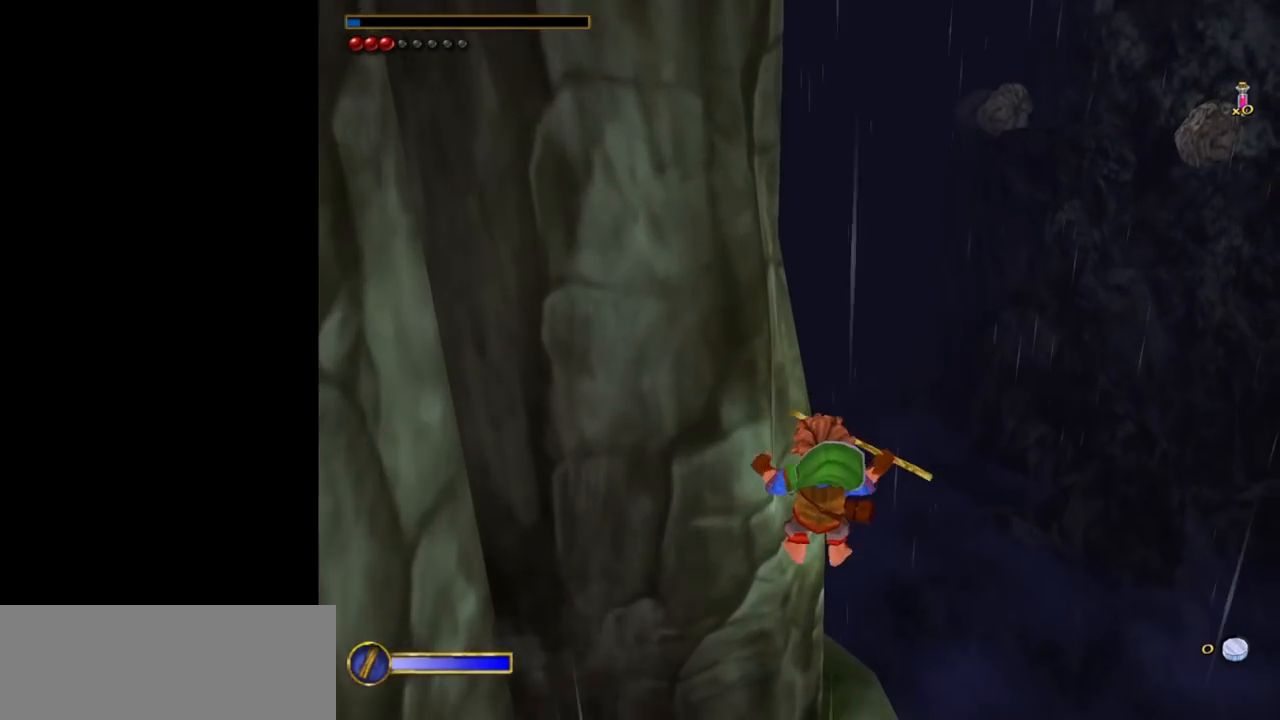
{"keys": [], "mouse": [], "events": [[483, "w", "up"]]}
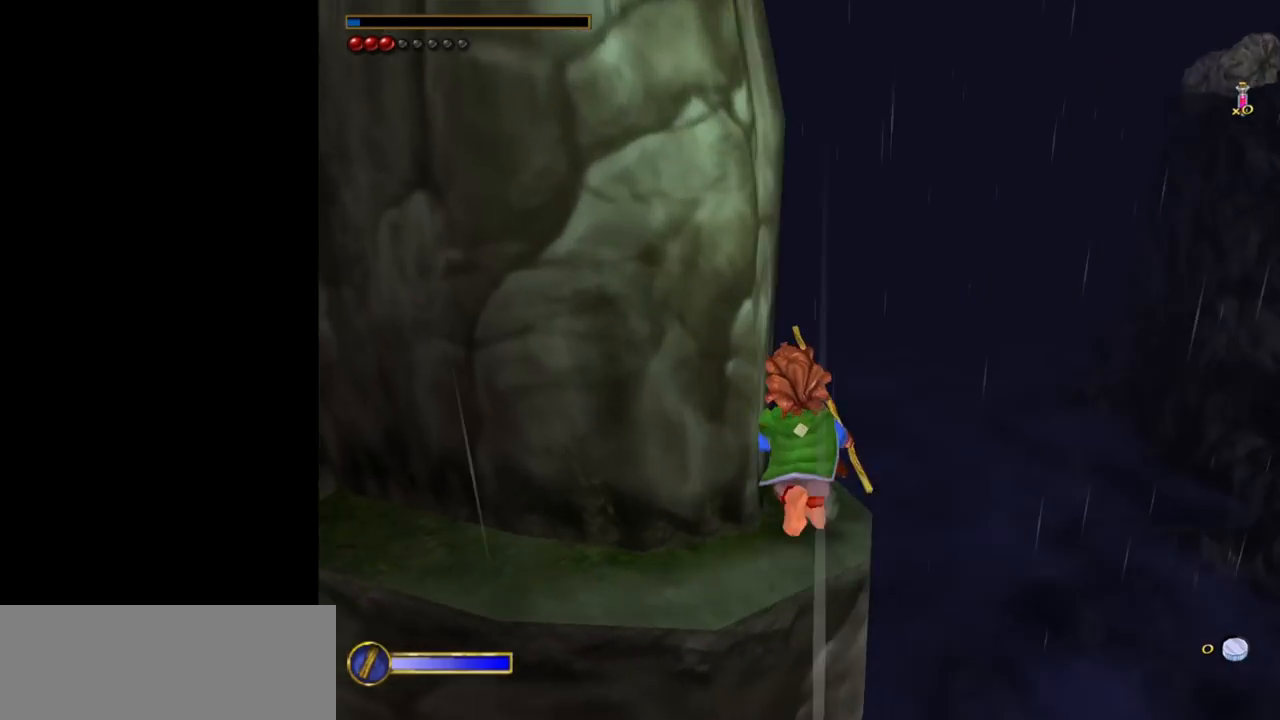
{"keys": ["d"], "mouse": [], "events": [[450, "d", "down"]]}
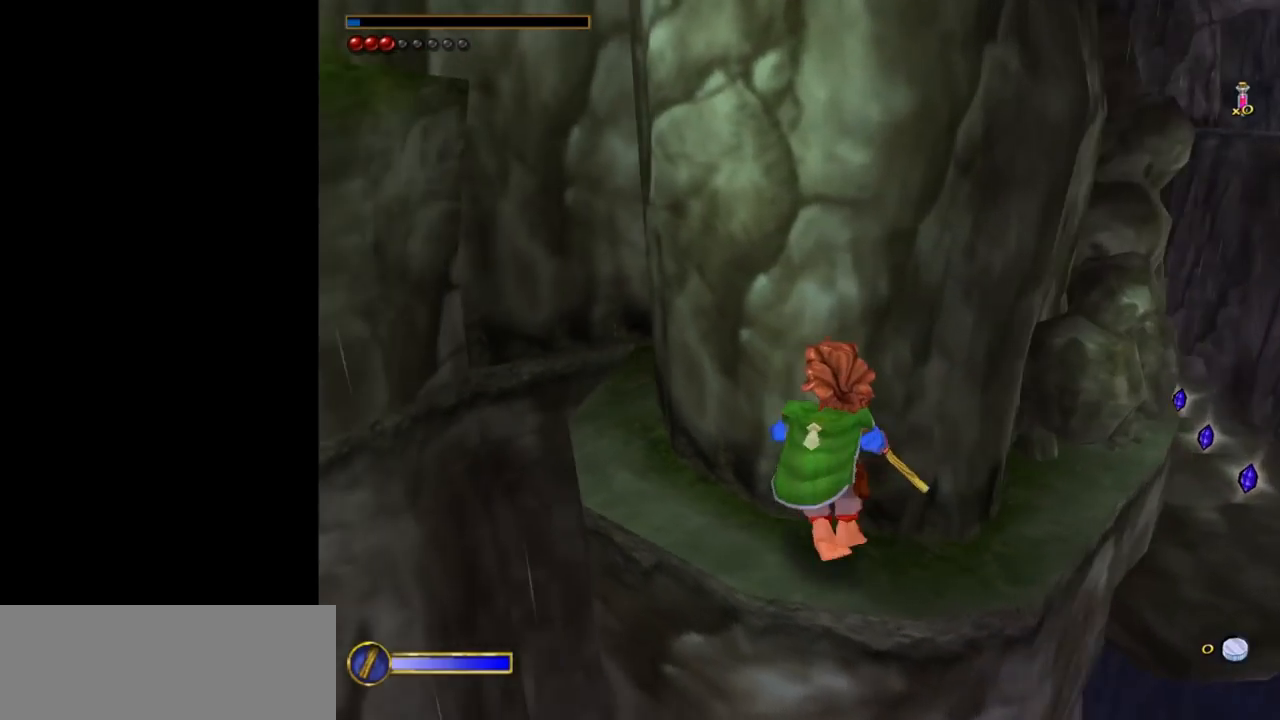
{"keys": [], "mouse": [], "events": [[50, "d", "up"]]}